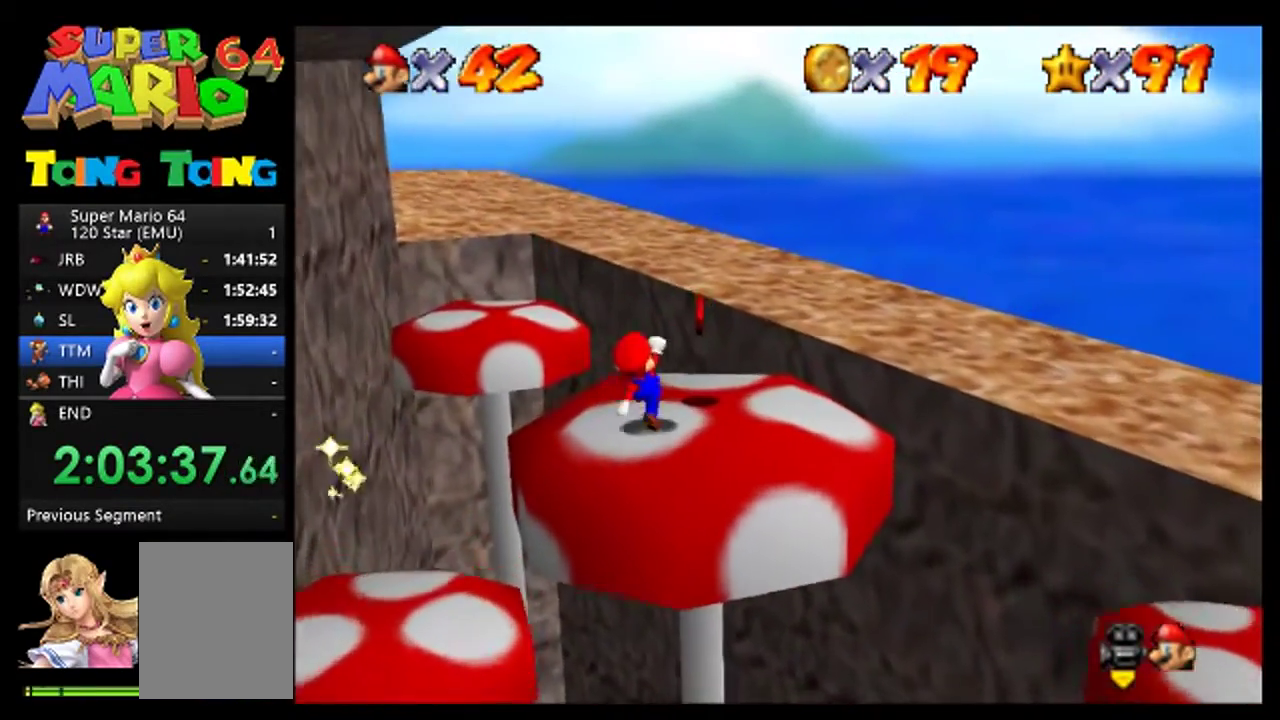
Gameplay with a controller (Nintendo layout); each line is a JSON object with the inputs held at the frame after it. "events" lists button and stick changes between this image and that frame as [ms after this image, input, new state], when the widget could be followed in between. This overlay highlights the sticks when they move; stick clicks (L3) are not distinguishable. Not read: L3 R3.
{"buttons": [], "left_stick": "up"}
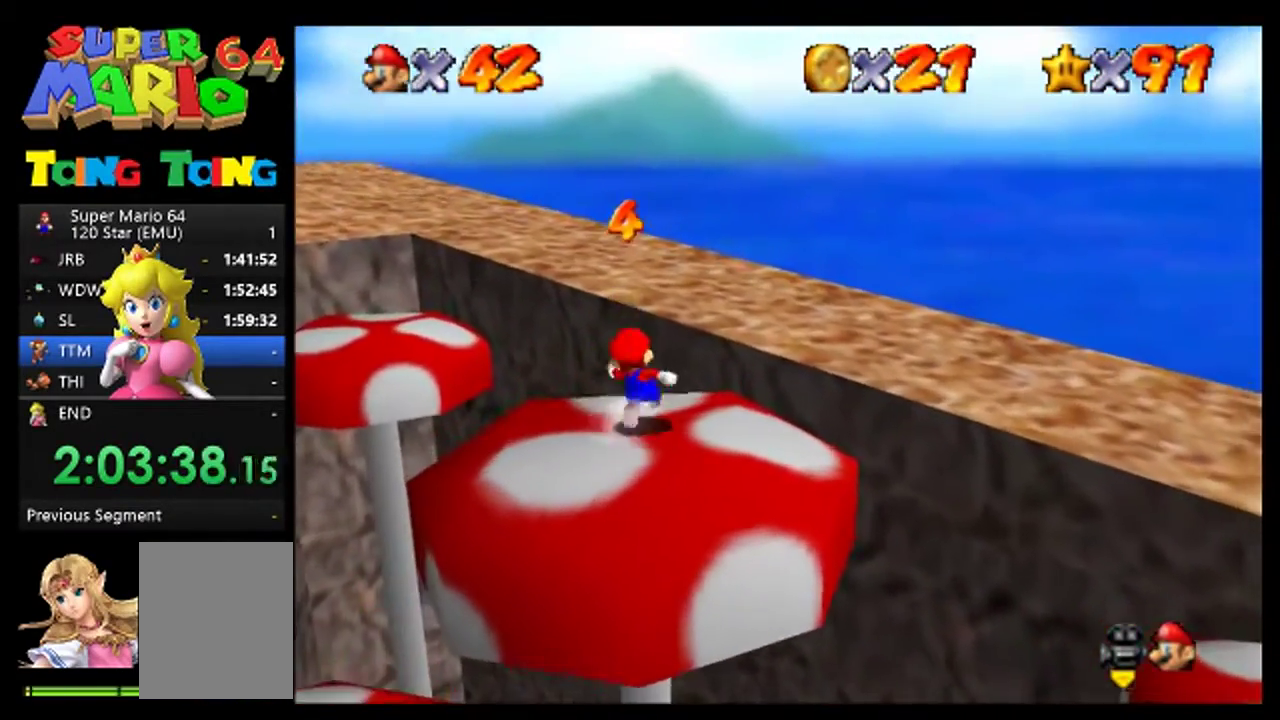
{"buttons": ["B"], "left_stick": "up", "events": [[67, "A", "down"], [300, "A", "up"], [433, "B", "down"]]}
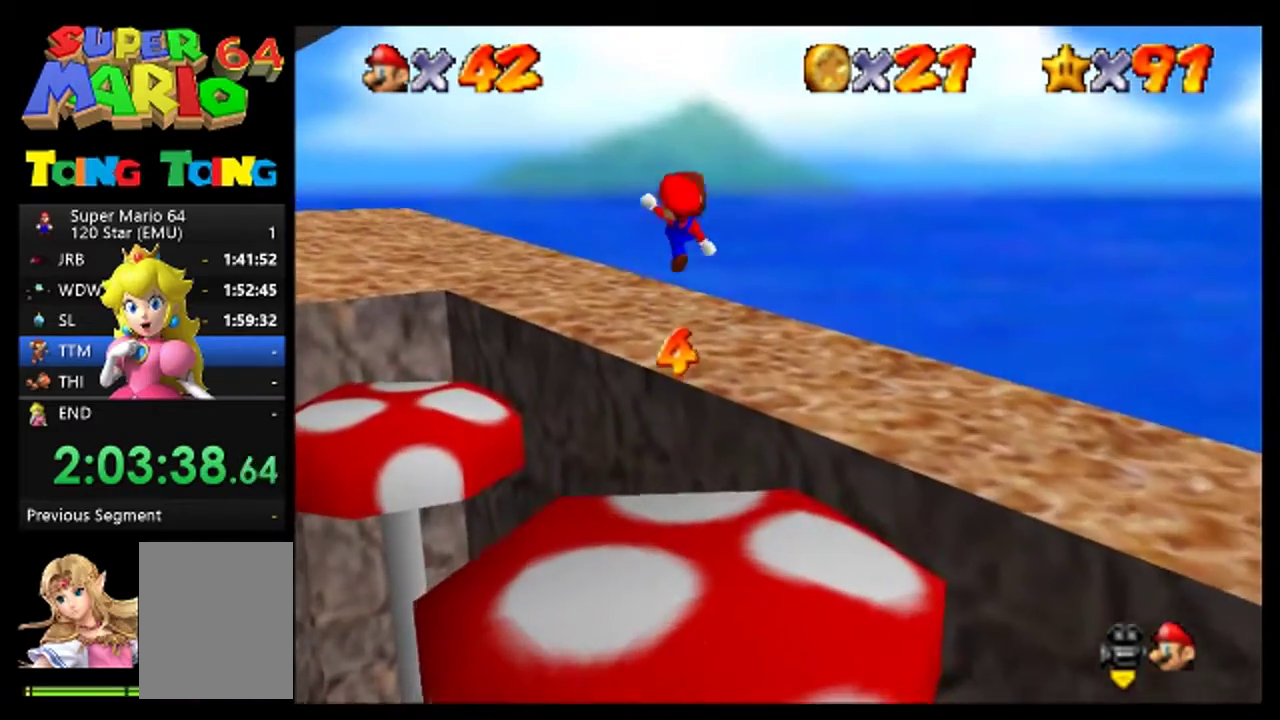
{"buttons": ["C_RIGHT"], "left_stick": "up", "events": [[33, "B", "up"], [100, "left_stick", "up-right"], [200, "left_stick", "up"], [333, "C_RIGHT", "down"], [400, "C_RIGHT", "up"], [500, "C_RIGHT", "down"]]}
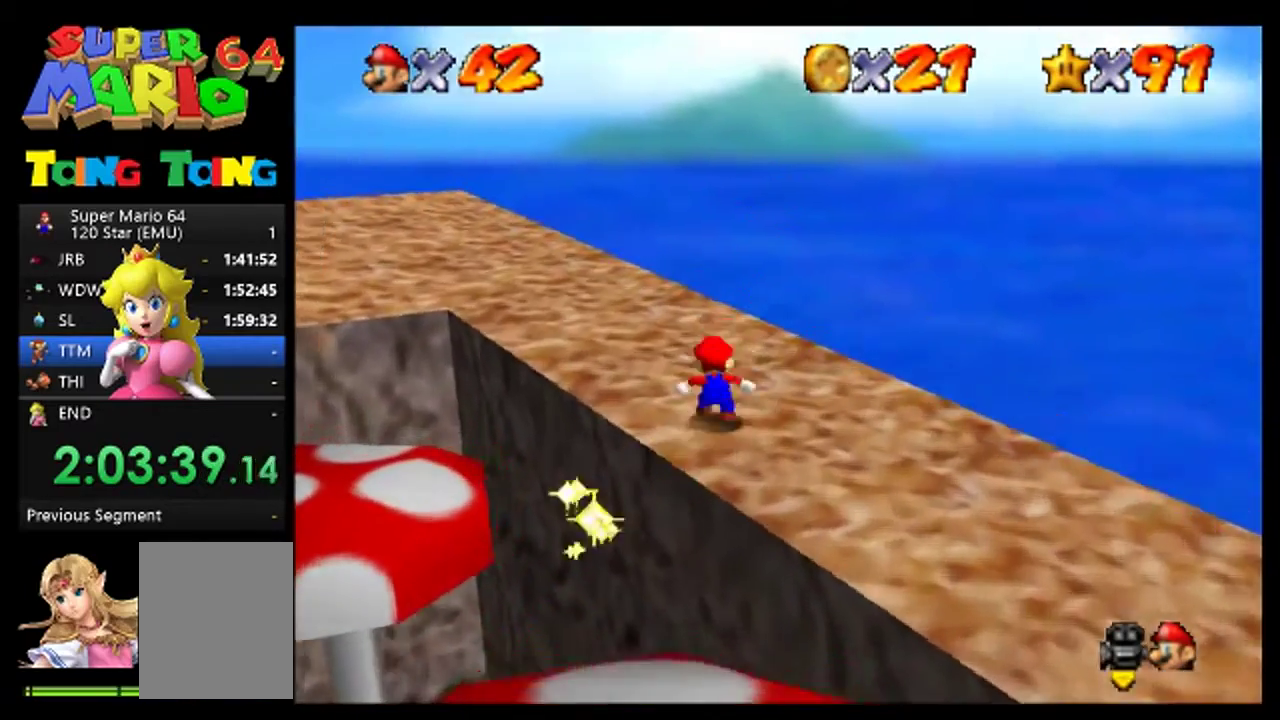
{"buttons": ["C_RIGHT"], "left_stick": "up", "events": [[67, "C_RIGHT", "up"], [167, "C_RIGHT", "down"], [333, "C_RIGHT", "up"], [400, "C_RIGHT", "down"]]}
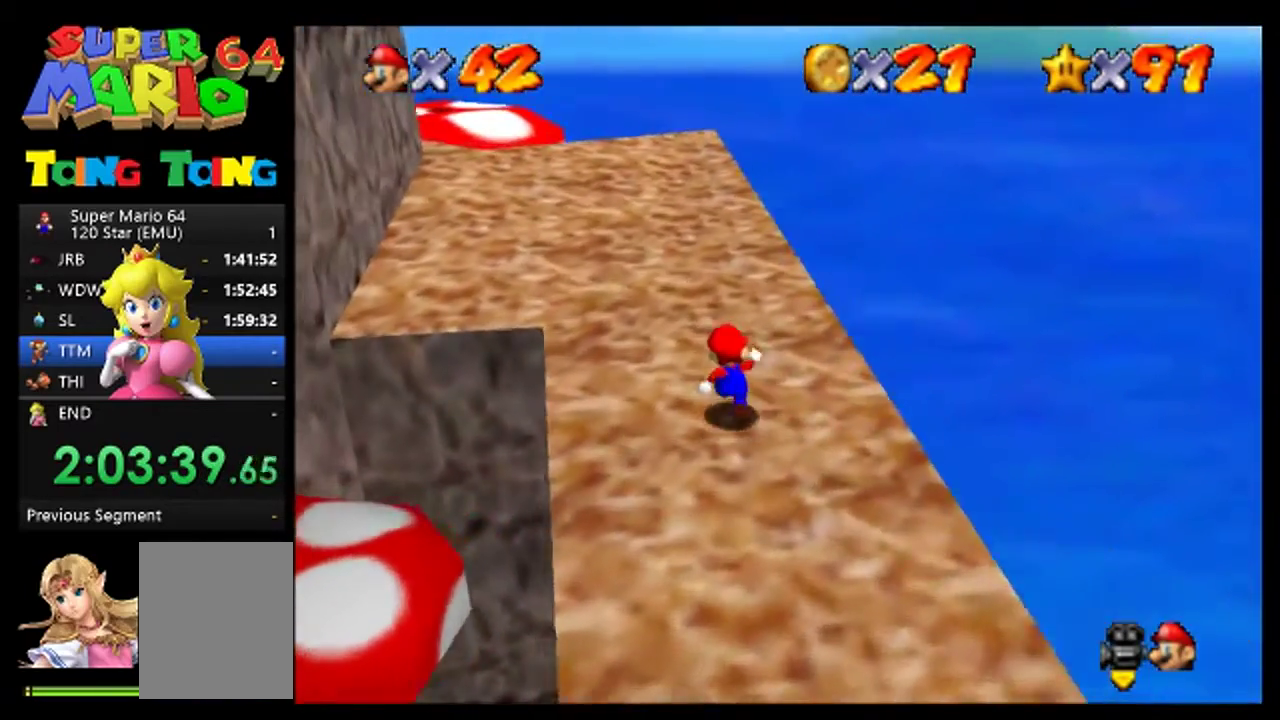
{"buttons": [], "left_stick": "up", "events": [[33, "C_RIGHT", "up"], [267, "B", "down"], [267, "C_RIGHT", "down"], [367, "B", "up"], [367, "C_RIGHT", "up"]]}
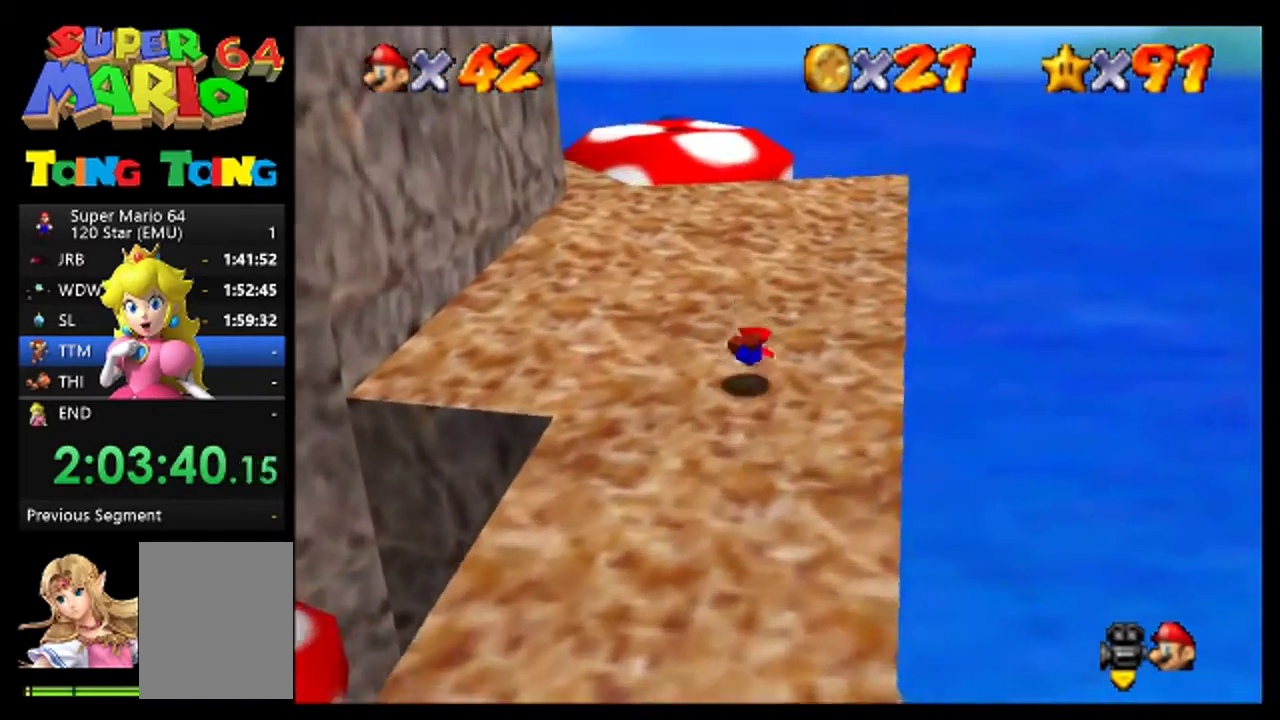
{"buttons": ["C_RIGHT"], "left_stick": "center"}